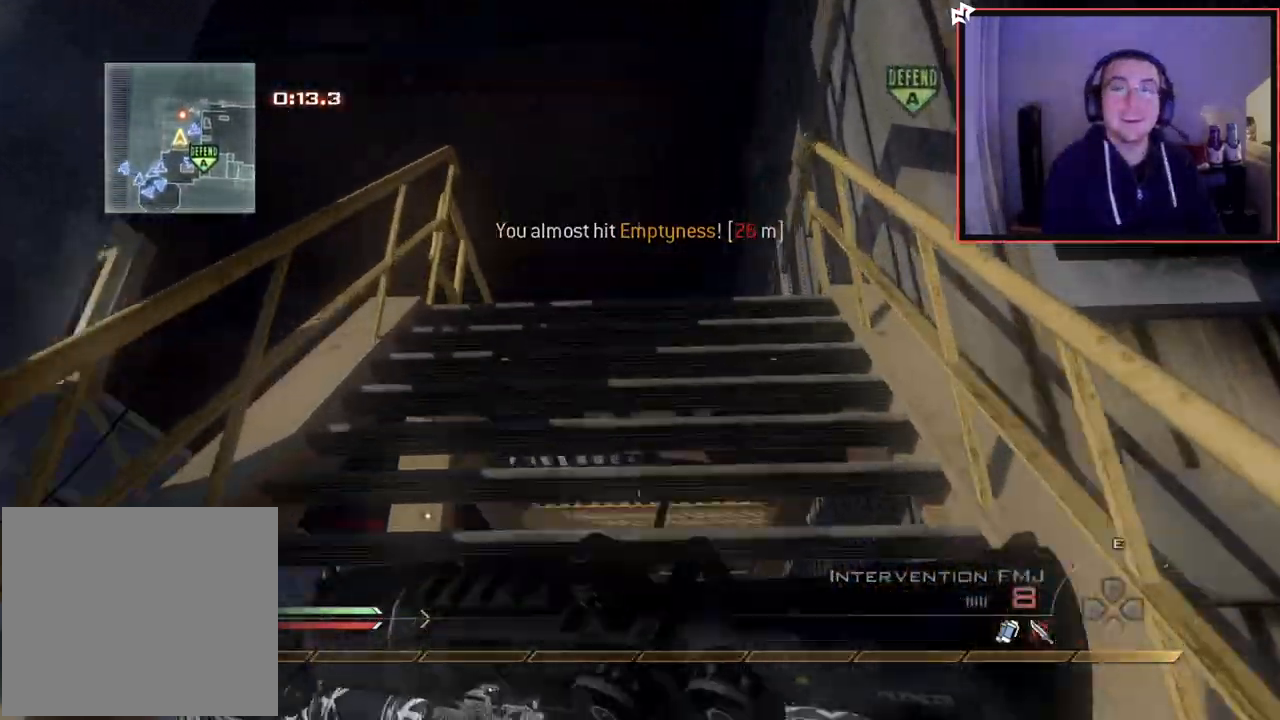
Gameplay with a controller (PlayStation layout); each line is a JSON object with the inputs held at the frame after it. "events" lists button and stick changes between this image and that frame as [ms after this image, input, new state], when the widget could be followed in between.
{"buttons": [], "left_stick": "up-right", "right_stick": "left", "events": [[134, "right_stick", "center"], [351, "right_stick", "left"], [401, "TRIANGLE", "down"], [467, "TRIANGLE", "up"], [467, "left_stick", "up-right"]]}
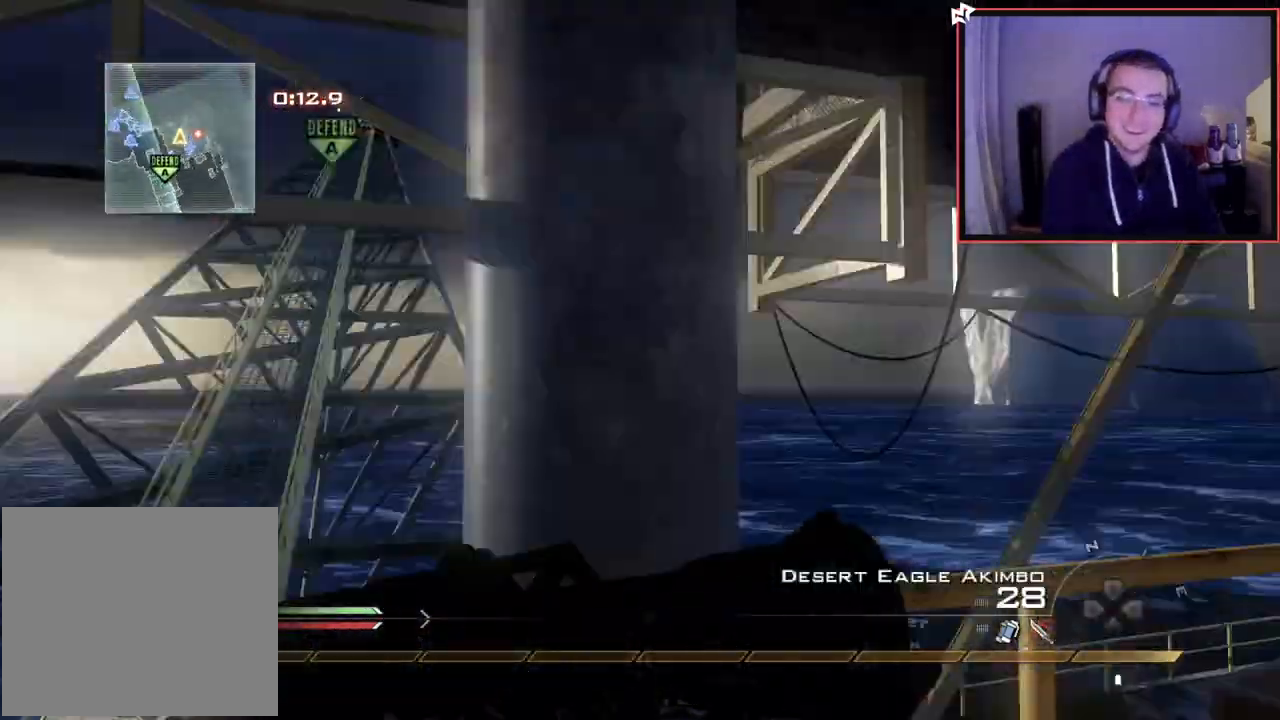
{"buttons": [], "left_stick": "right", "right_stick": "center", "events": [[17, "left_stick", "right"], [50, "TRIANGLE", "down"], [100, "left_stick", "down"], [117, "TRIANGLE", "up"], [167, "right_stick", "center"], [250, "TRIANGLE", "down"], [317, "TRIANGLE", "up"], [367, "TRIANGLE", "down"], [434, "TRIANGLE", "up"], [434, "left_stick", "right"]]}
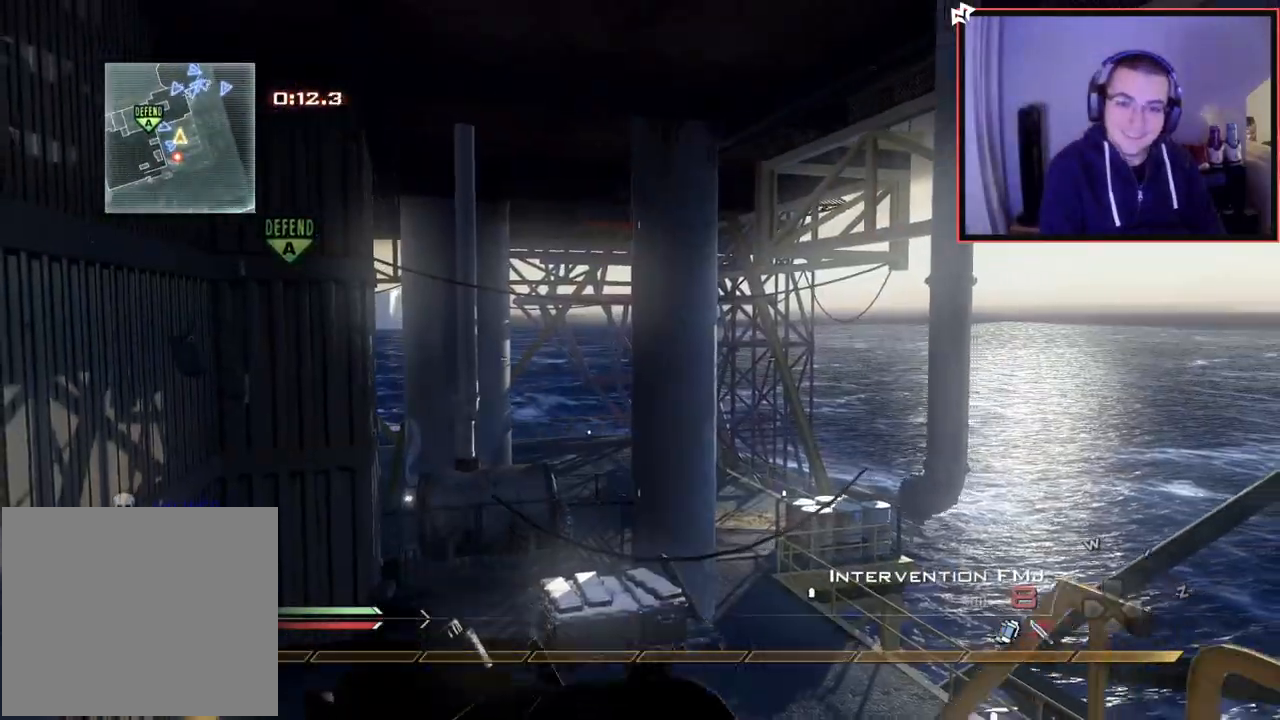
{"buttons": ["CROSS"], "left_stick": "up", "right_stick": "right", "events": [[50, "left_stick", "center"], [84, "right_stick", "up-left"], [134, "left_stick", "up"], [150, "right_stick", "up"], [201, "right_stick", "center"], [217, "L3", "down"], [267, "TRIANGLE", "down"], [317, "right_stick", "right"], [367, "TRIANGLE", "up"], [417, "CROSS", "down"], [417, "L3", "up"]]}
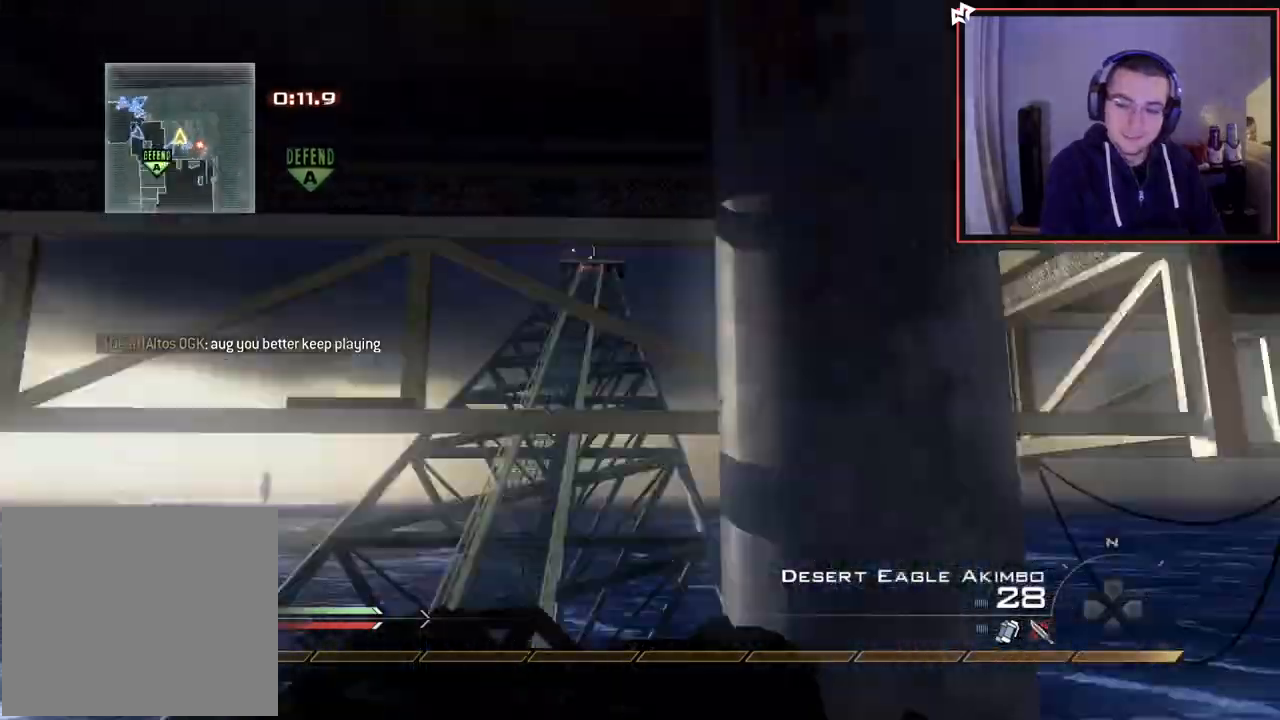
{"buttons": ["TRIANGLE", "L3"], "left_stick": "up", "right_stick": "right", "events": [[17, "CROSS", "up"], [250, "SQUARE", "down"], [300, "L3", "down"], [300, "right_stick", "center"], [350, "SQUARE", "up"], [467, "TRIANGLE", "down"], [467, "right_stick", "right"]]}
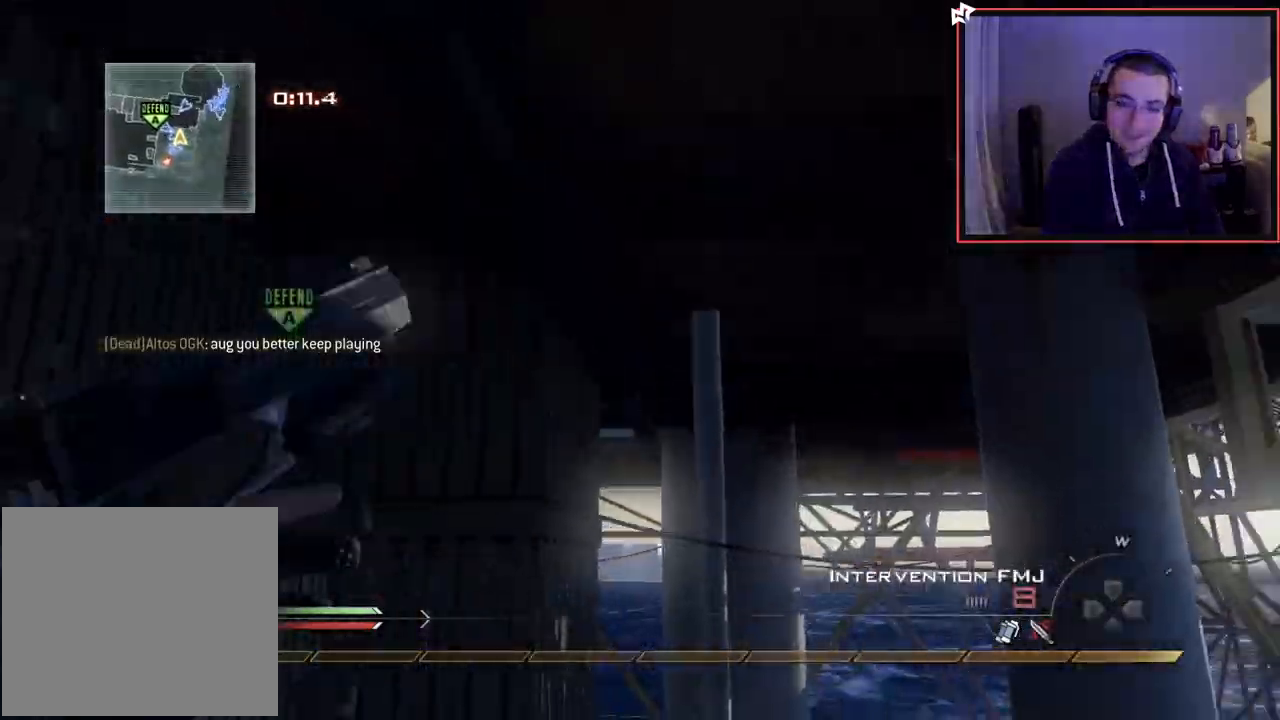
{"buttons": [], "left_stick": "center", "right_stick": "right", "events": [[33, "L3", "up"], [66, "CROSS", "down"], [66, "TRIANGLE", "up"], [83, "CIRCLE", "down"], [166, "CROSS", "up"], [200, "left_stick", "down-left"], [217, "CIRCLE", "up"], [333, "right_stick", "center"], [350, "left_stick", "down-right"], [433, "right_stick", "right"], [500, "left_stick", "center"]]}
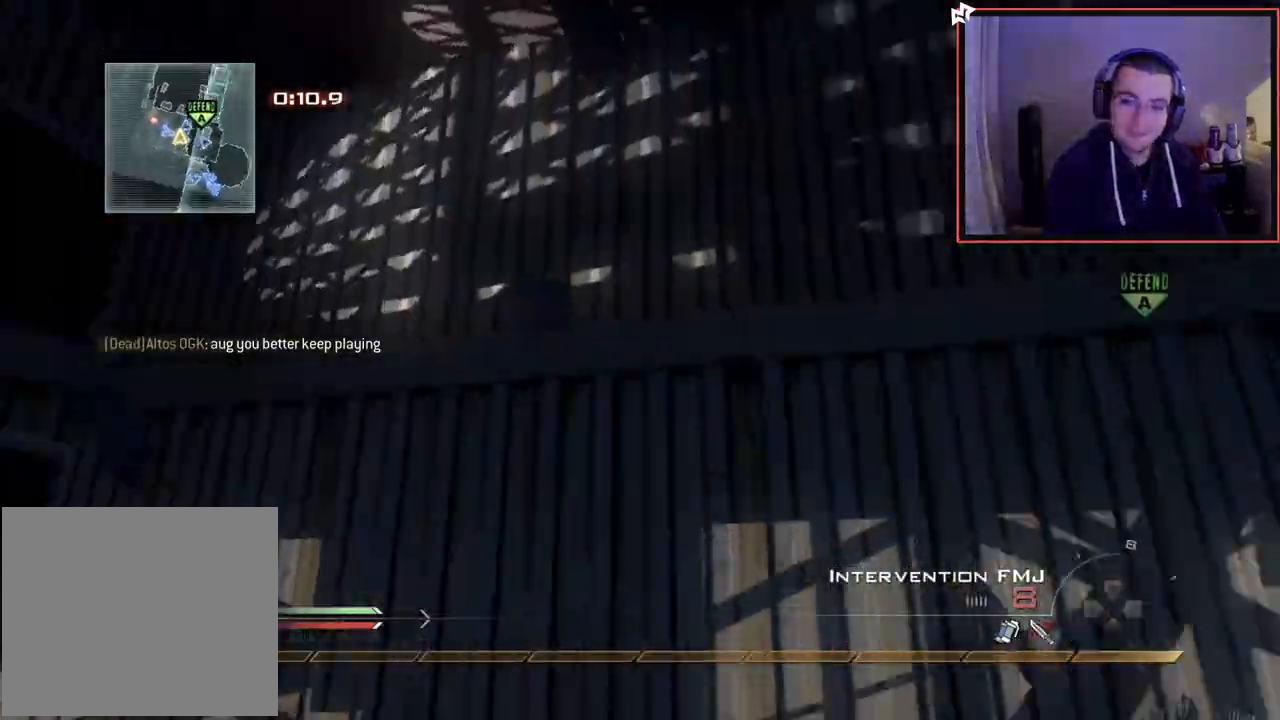
{"buttons": [], "left_stick": "up-right", "right_stick": "center", "events": [[17, "TRIANGLE", "down"], [84, "TRIANGLE", "up"], [150, "TRIANGLE", "down"], [200, "left_stick", "down-right"], [234, "TRIANGLE", "up"], [317, "R2", "down"], [317, "left_stick", "right"], [334, "SQUARE", "down"], [367, "right_stick", "center"], [451, "R2", "up"], [451, "SQUARE", "up"], [467, "left_stick", "up-right"]]}
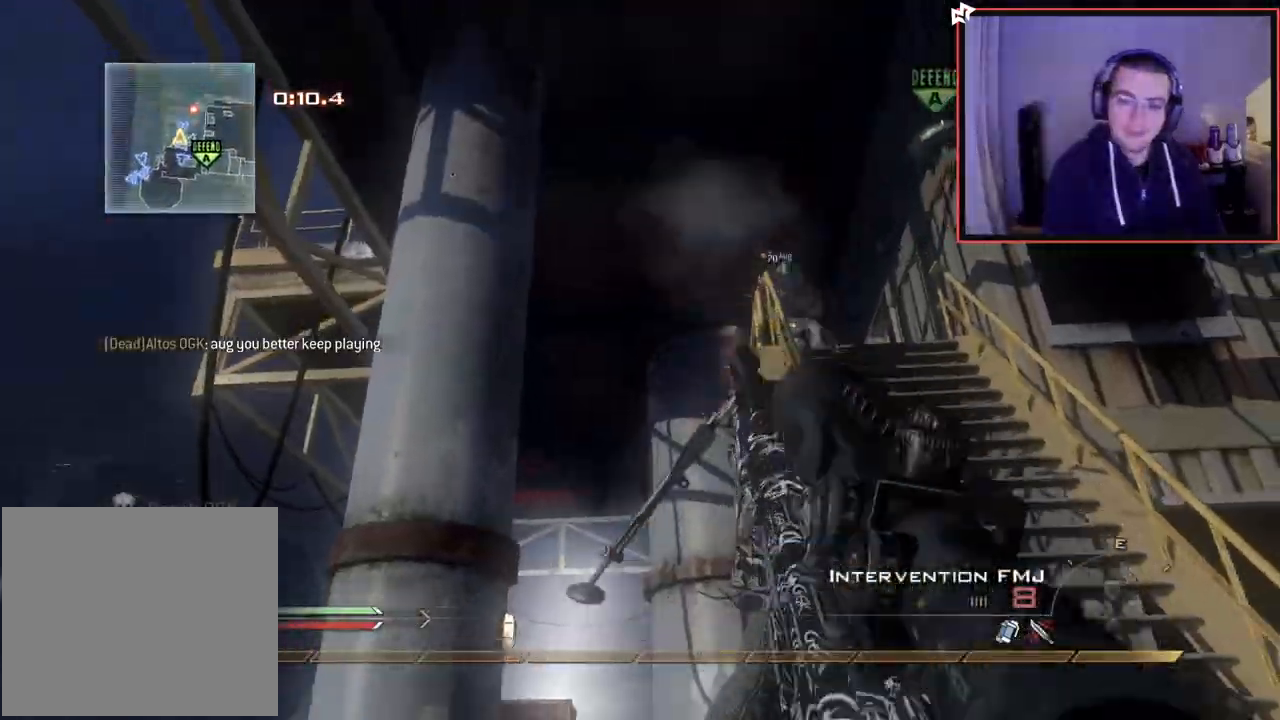
{"buttons": ["L3"], "left_stick": "up-right", "right_stick": "center", "events": [[267, "right_stick", "down-right"], [350, "right_stick", "center"], [383, "L3", "down"]]}
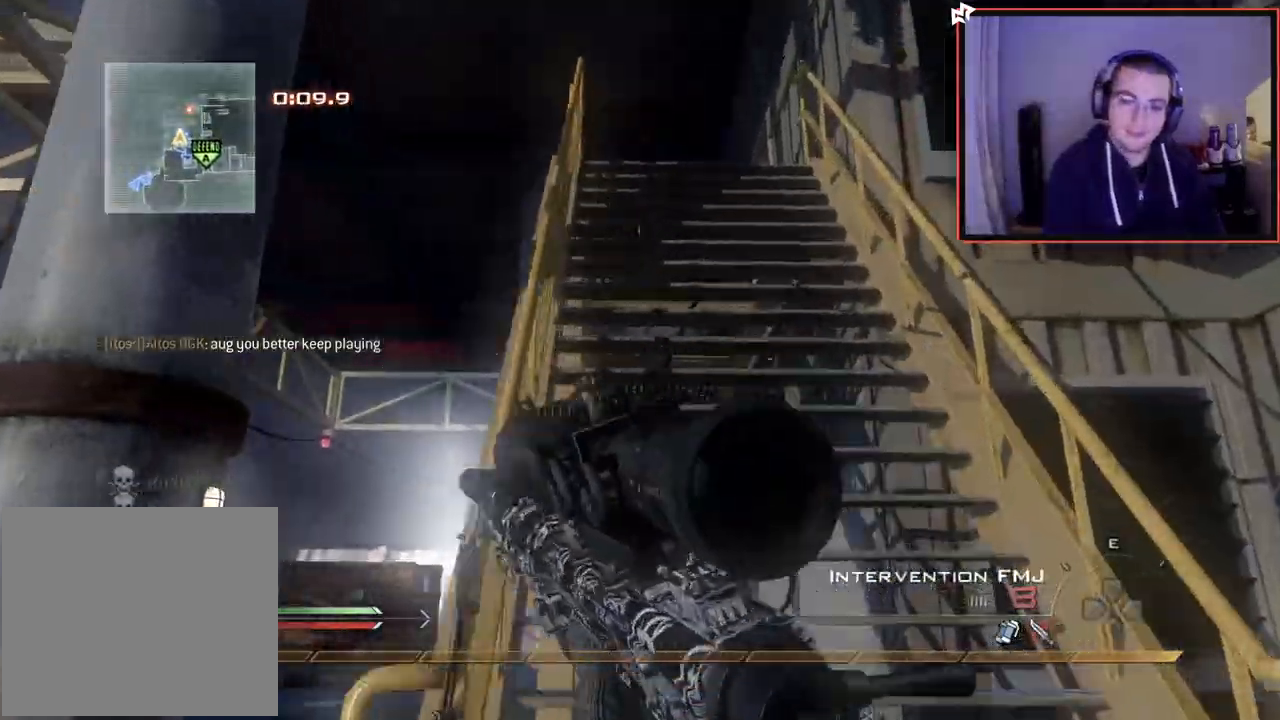
{"buttons": ["L3"], "left_stick": "up", "right_stick": "left", "events": [[84, "L3", "up"], [200, "left_stick", "up"], [451, "right_stick", "left"], [501, "L3", "down"]]}
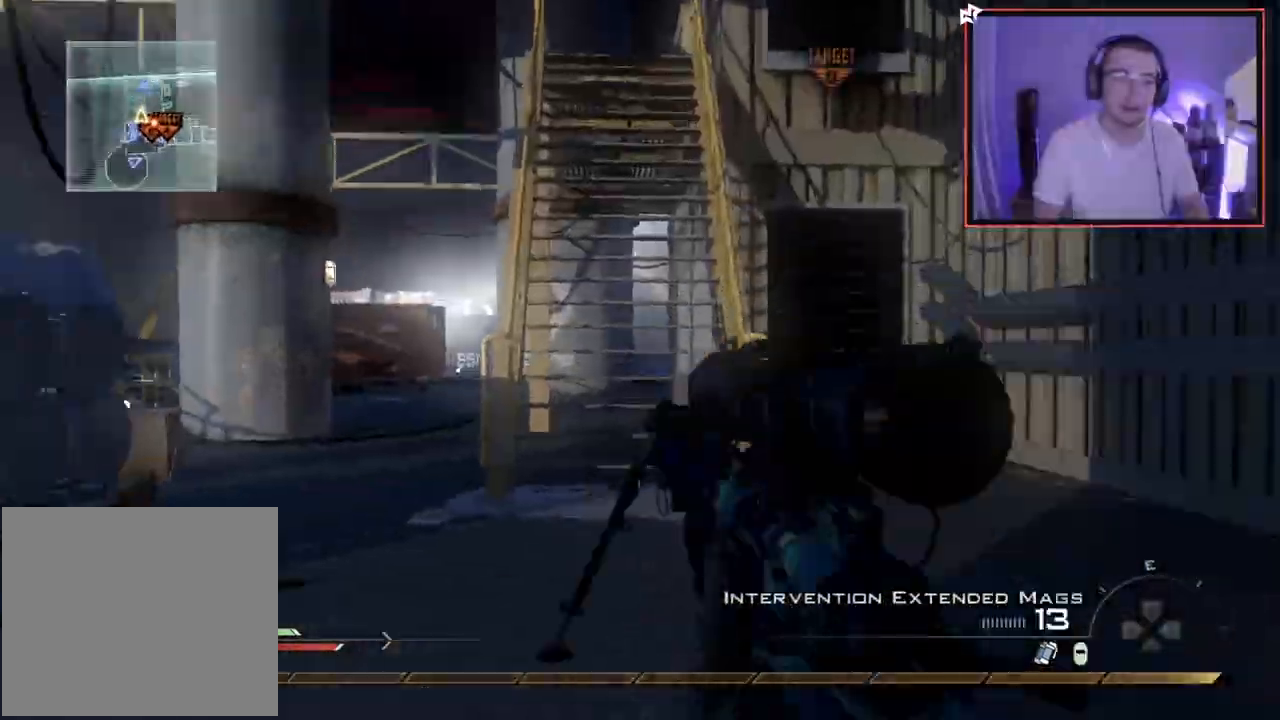
{"buttons": [], "left_stick": "up", "right_stick": "center", "events": [[50, "right_stick", "center"], [166, "L3", "up"], [267, "right_stick", "right"], [350, "right_stick", "center"]]}
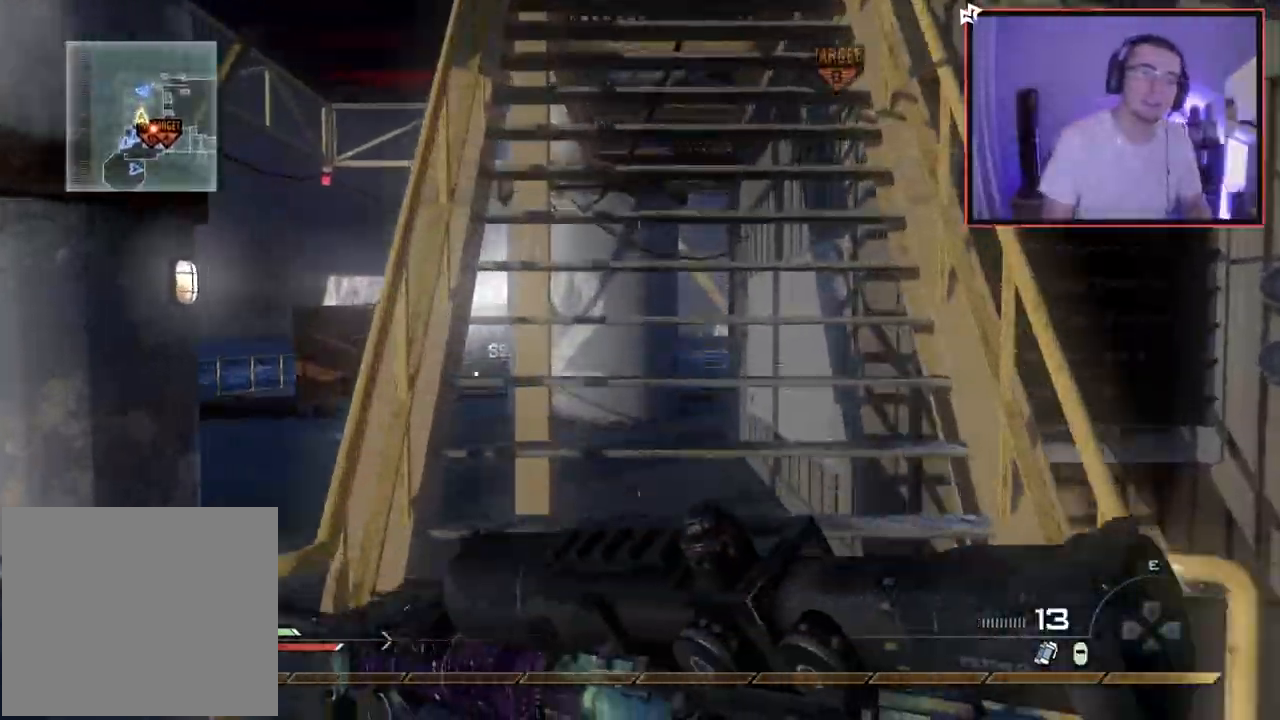
{"buttons": [], "left_stick": "up", "right_stick": "center", "events": []}
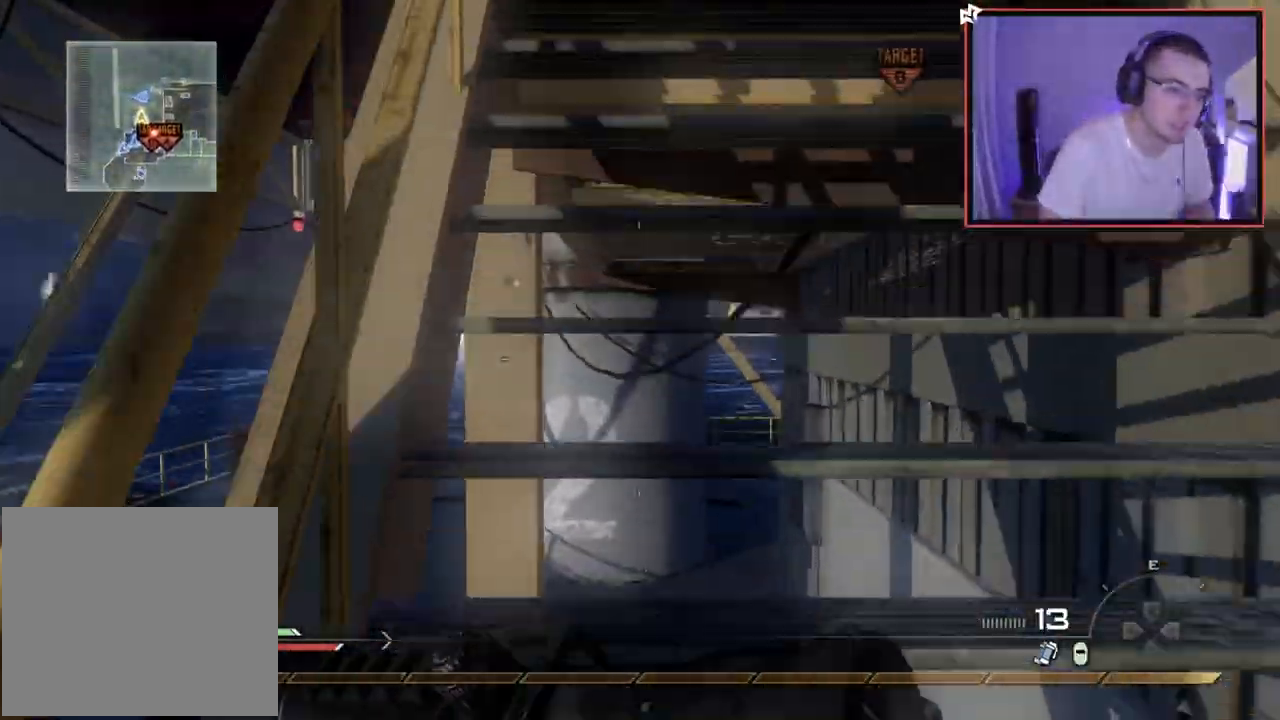
{"buttons": [], "left_stick": "up", "right_stick": "center", "events": []}
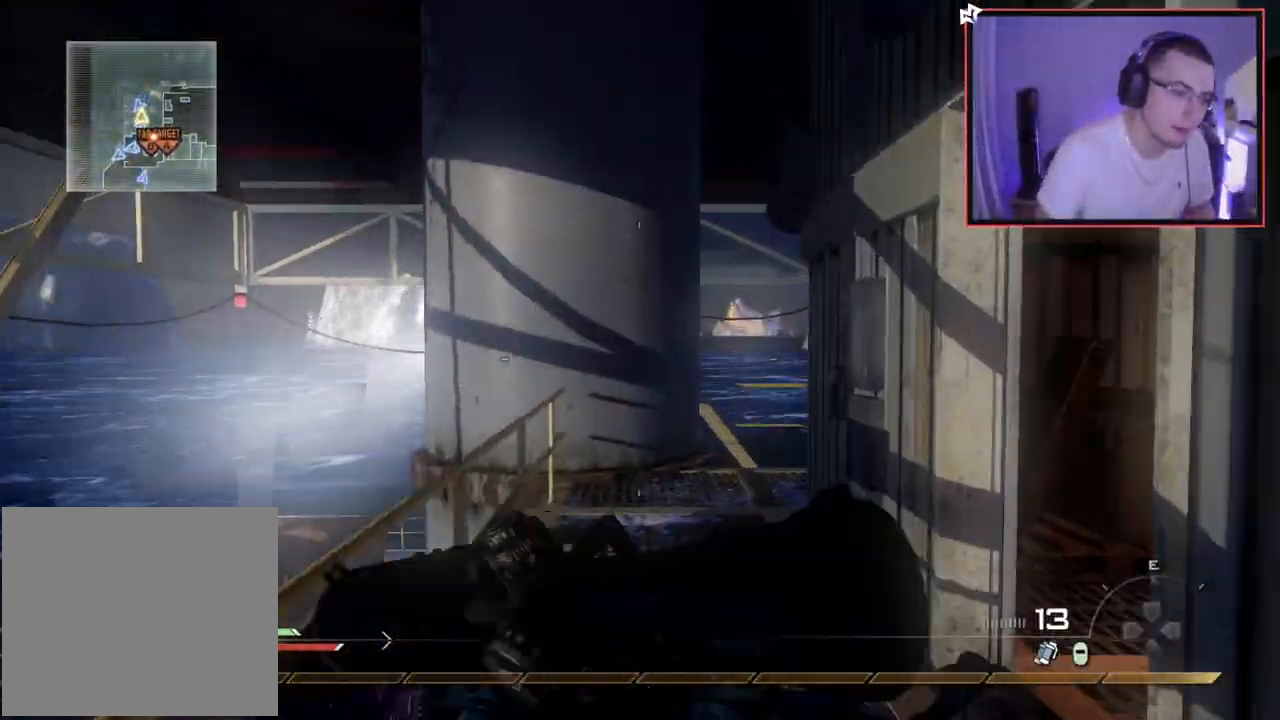
{"buttons": [], "left_stick": "up-left", "right_stick": "center", "events": [[100, "right_stick", "down-left"], [250, "left_stick", "center"], [317, "right_stick", "center"], [417, "TRIANGLE", "down"], [451, "left_stick", "up-left"], [501, "TRIANGLE", "up"]]}
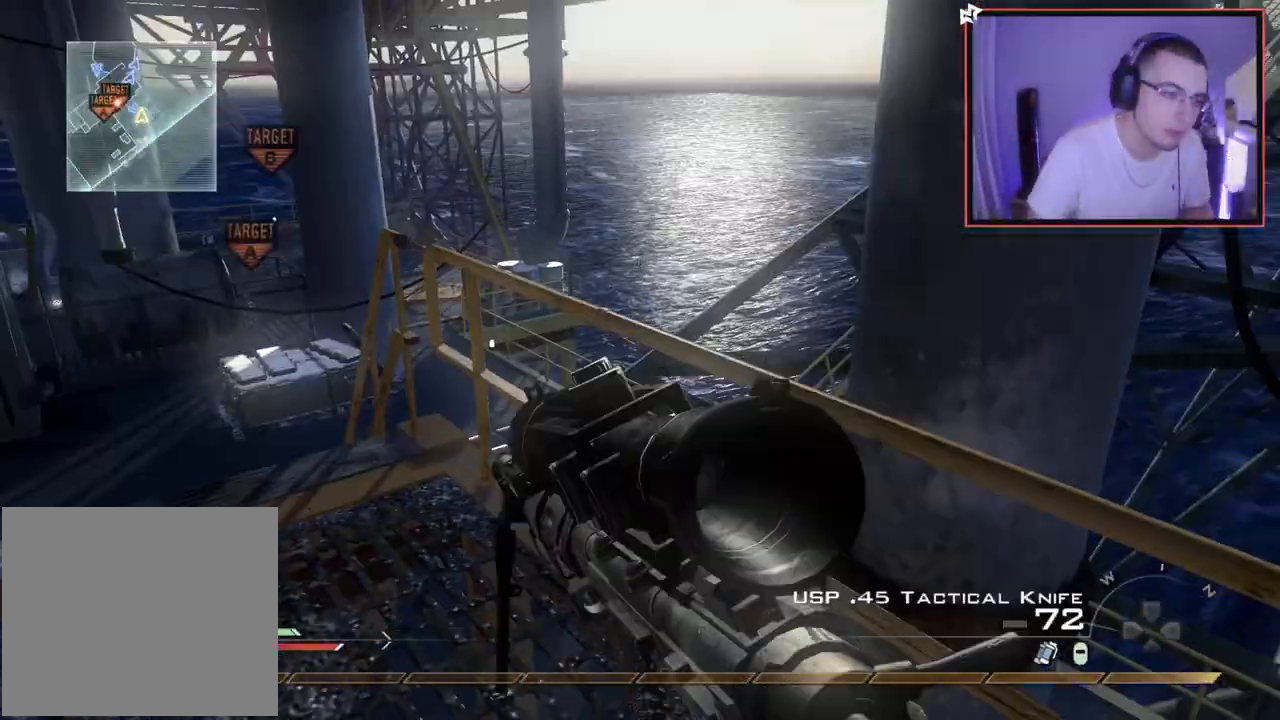
{"buttons": [], "left_stick": "center", "right_stick": "center", "events": [[50, "TRIANGLE", "down"], [116, "TRIANGLE", "up"], [116, "left_stick", "up"], [233, "right_stick", "up-left"], [333, "right_stick", "center"], [383, "TRIANGLE", "down"], [433, "left_stick", "center"], [467, "TRIANGLE", "up"]]}
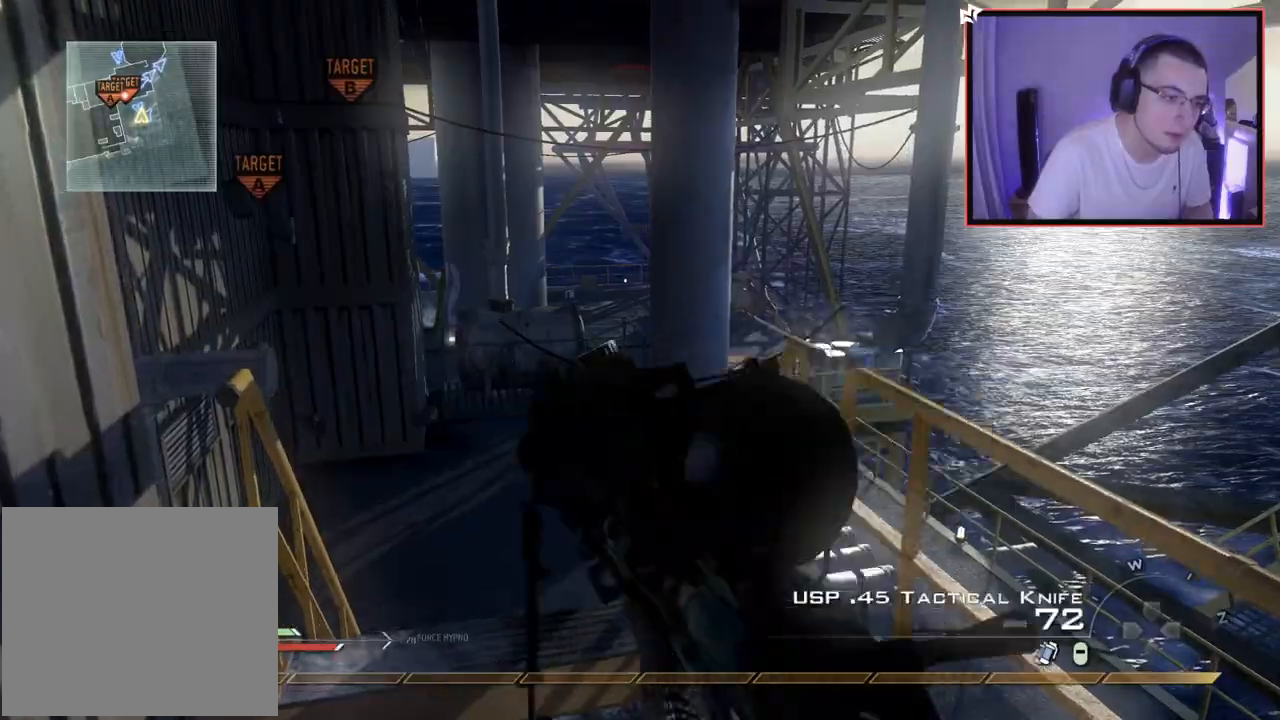
{"buttons": ["L3"], "left_stick": "up", "right_stick": "center", "events": [[17, "TRIANGLE", "down"], [117, "TRIANGLE", "up"], [167, "left_stick", "down-left"], [284, "left_stick", "center"], [401, "left_stick", "up"], [467, "L3", "down"]]}
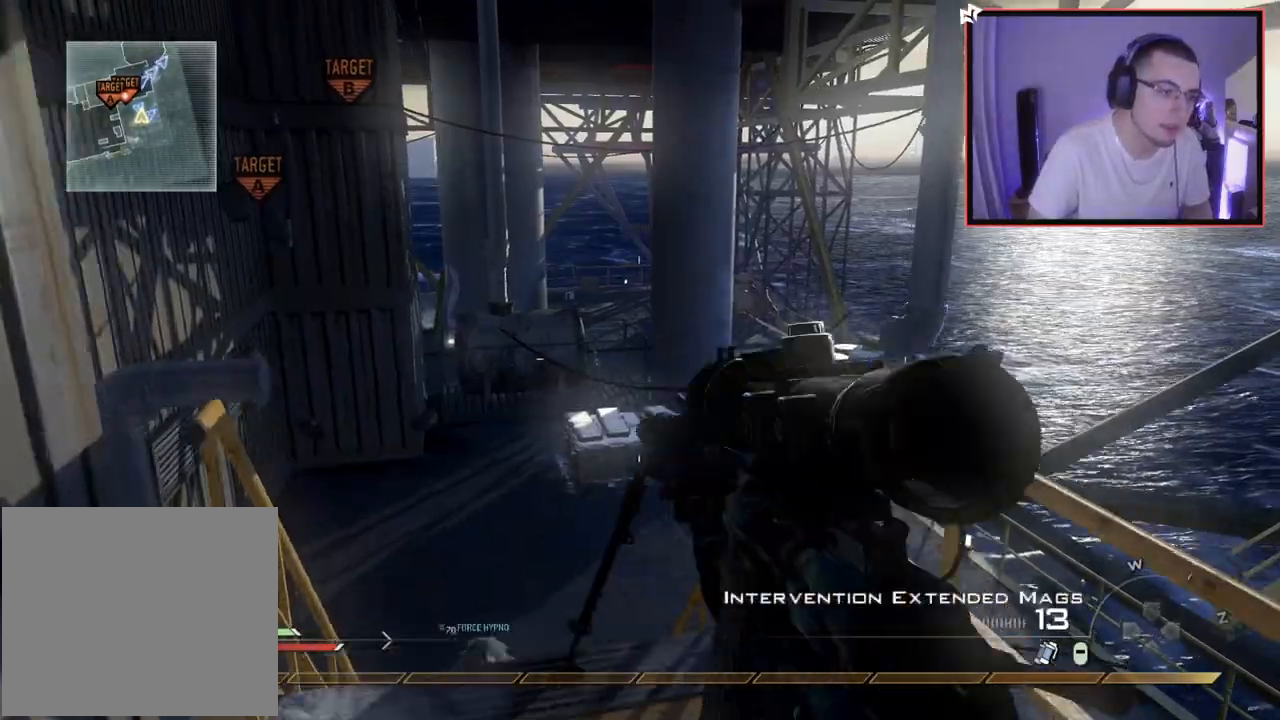
{"buttons": ["L3"], "left_stick": "up-left", "right_stick": "center", "events": [[217, "left_stick", "up-left"], [250, "L3", "up"], [267, "CROSS", "down"], [300, "TRIANGLE", "down"], [367, "CROSS", "up"], [417, "TRIANGLE", "up"], [483, "L3", "down"]]}
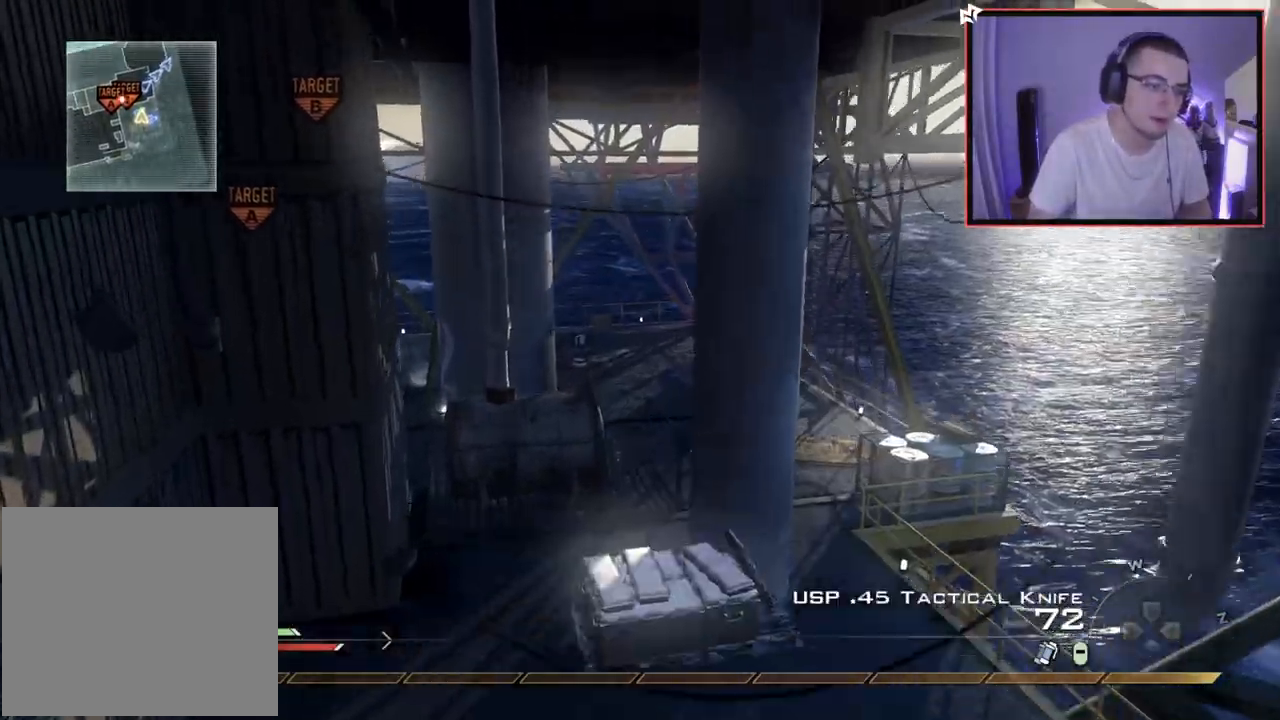
{"buttons": ["TRIANGLE"], "left_stick": "up", "right_stick": "down-right", "events": [[17, "right_stick", "up-left"], [117, "TRIANGLE", "down"], [134, "L3", "up"], [184, "TRIANGLE", "up"], [200, "left_stick", "center"], [250, "TRIANGLE", "down"], [317, "right_stick", "left"], [334, "left_stick", "up"], [351, "TRIANGLE", "up"], [484, "TRIANGLE", "down"], [501, "right_stick", "down-right"]]}
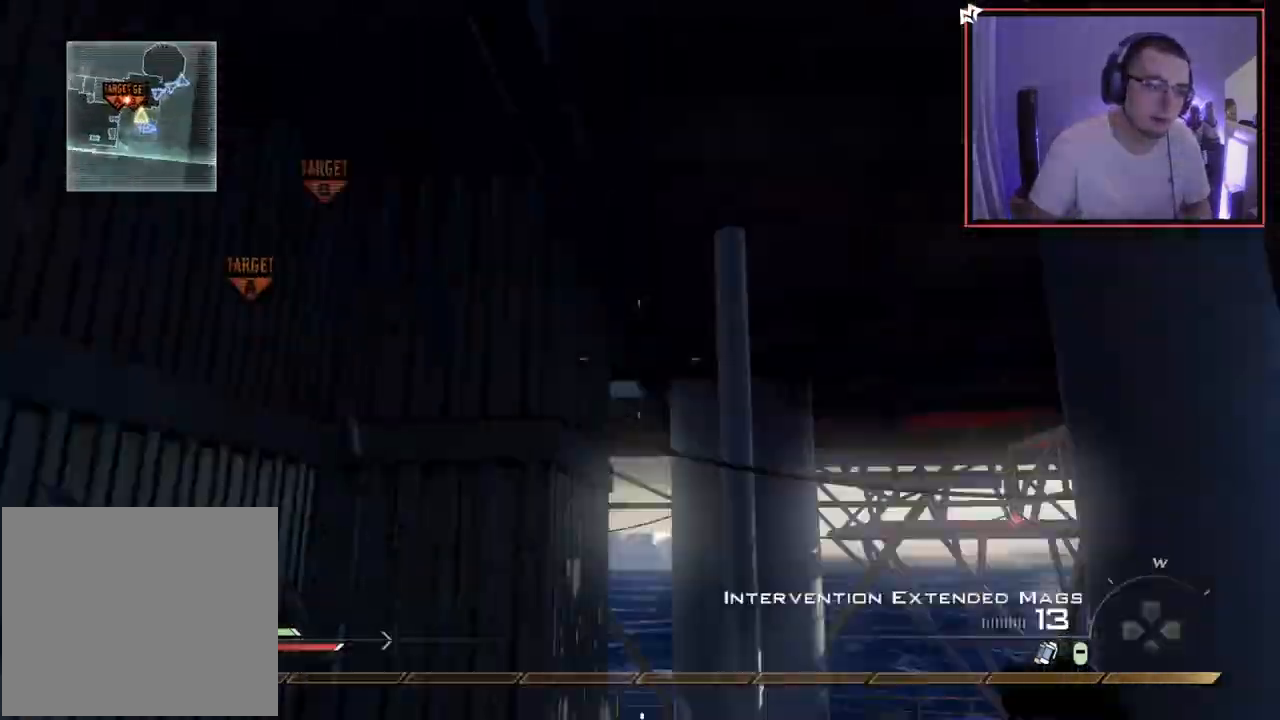
{"buttons": [], "left_stick": "up", "right_stick": "up-right", "events": [[50, "left_stick", "up-left"], [83, "CROSS", "down"], [83, "right_stick", "up-right"], [116, "TRIANGLE", "up"], [150, "CIRCLE", "down"], [150, "left_stick", "center"], [250, "CROSS", "up"], [267, "CIRCLE", "up"], [300, "left_stick", "up-right"], [350, "left_stick", "up"], [417, "right_stick", "center"], [483, "right_stick", "up-right"]]}
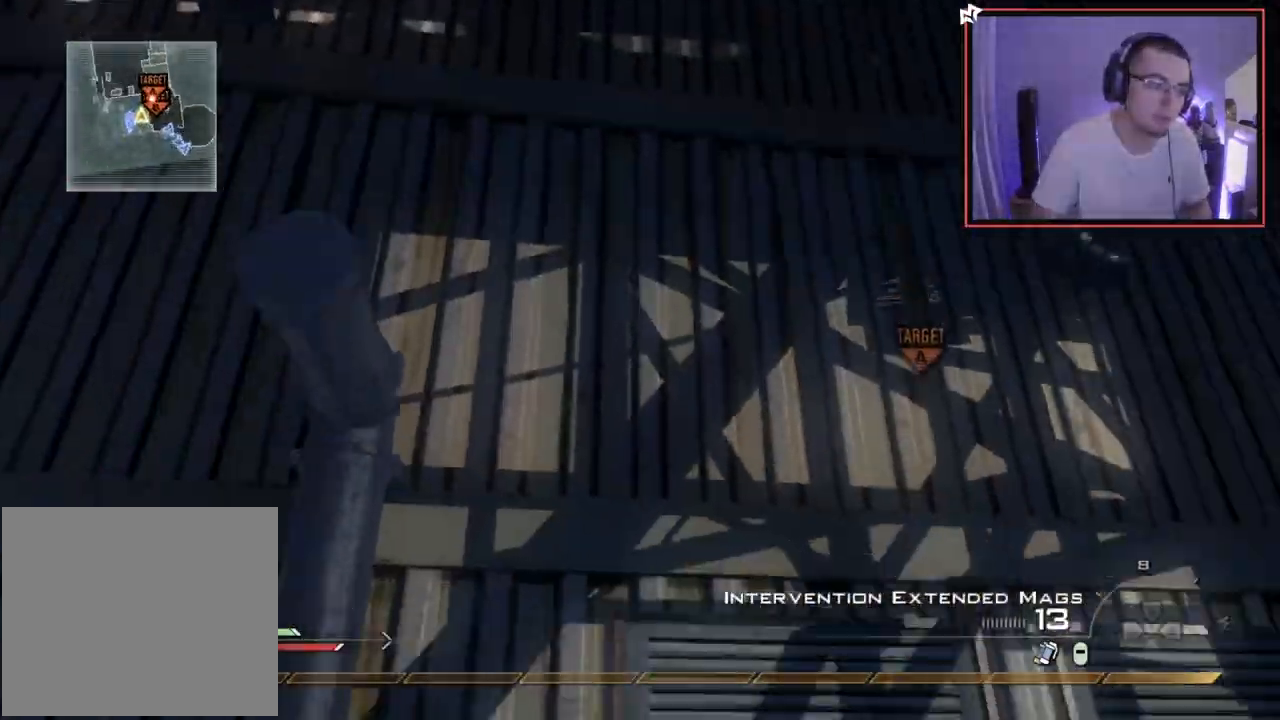
{"buttons": [], "left_stick": "left", "right_stick": "center", "events": [[17, "left_stick", "center"], [50, "TRIANGLE", "down"], [134, "TRIANGLE", "up"], [200, "TRIANGLE", "down"], [284, "TRIANGLE", "up"], [401, "R2", "down"], [417, "SQUARE", "down"], [434, "left_stick", "left"], [467, "right_stick", "center"], [484, "R2", "up"], [484, "SQUARE", "up"]]}
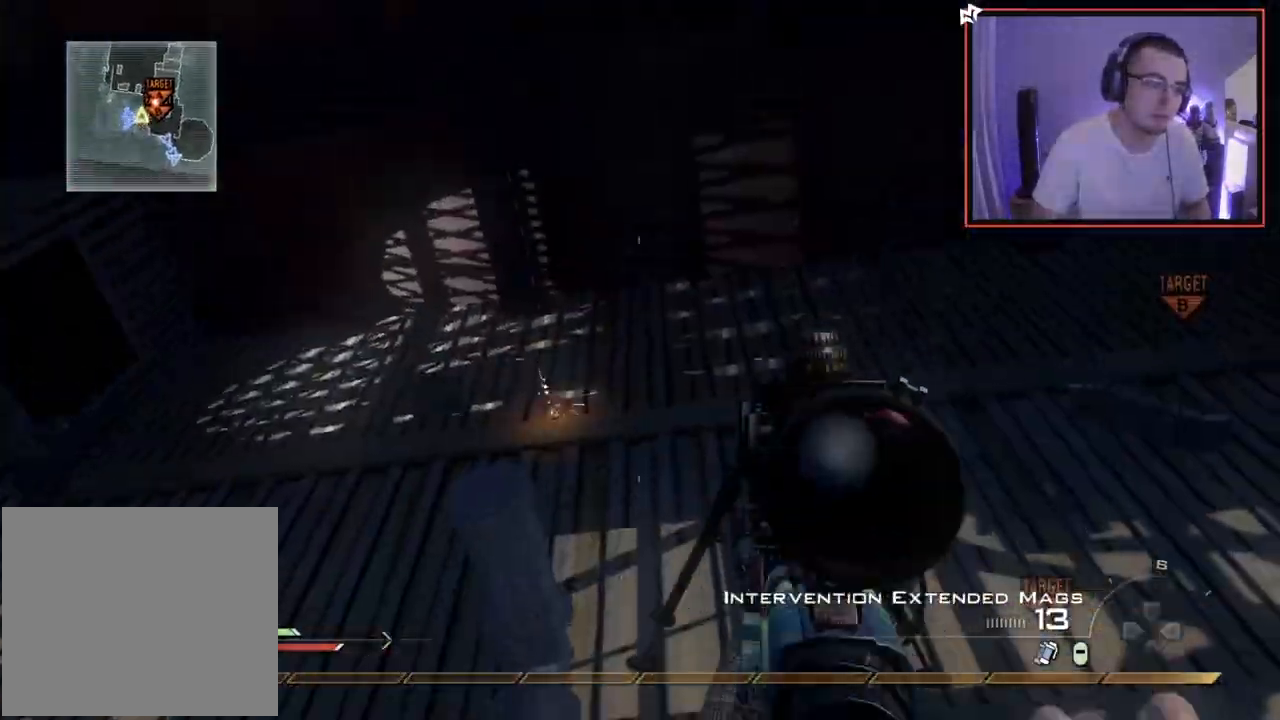
{"buttons": [], "left_stick": "up", "right_stick": "center", "events": [[250, "right_stick", "down-left"], [333, "left_stick", "up-left"], [433, "right_stick", "center"], [467, "left_stick", "up"]]}
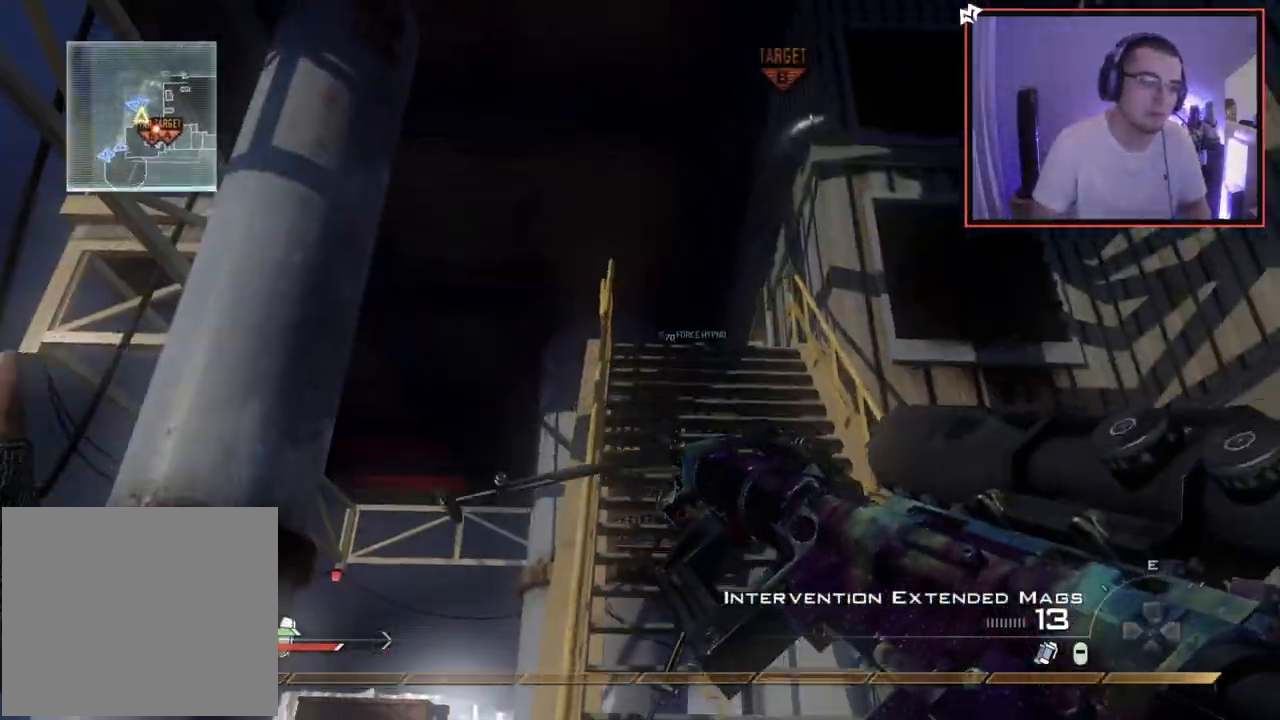
{"buttons": [], "left_stick": "up", "right_stick": "center", "events": [[334, "left_stick", "up-right"], [501, "left_stick", "up"]]}
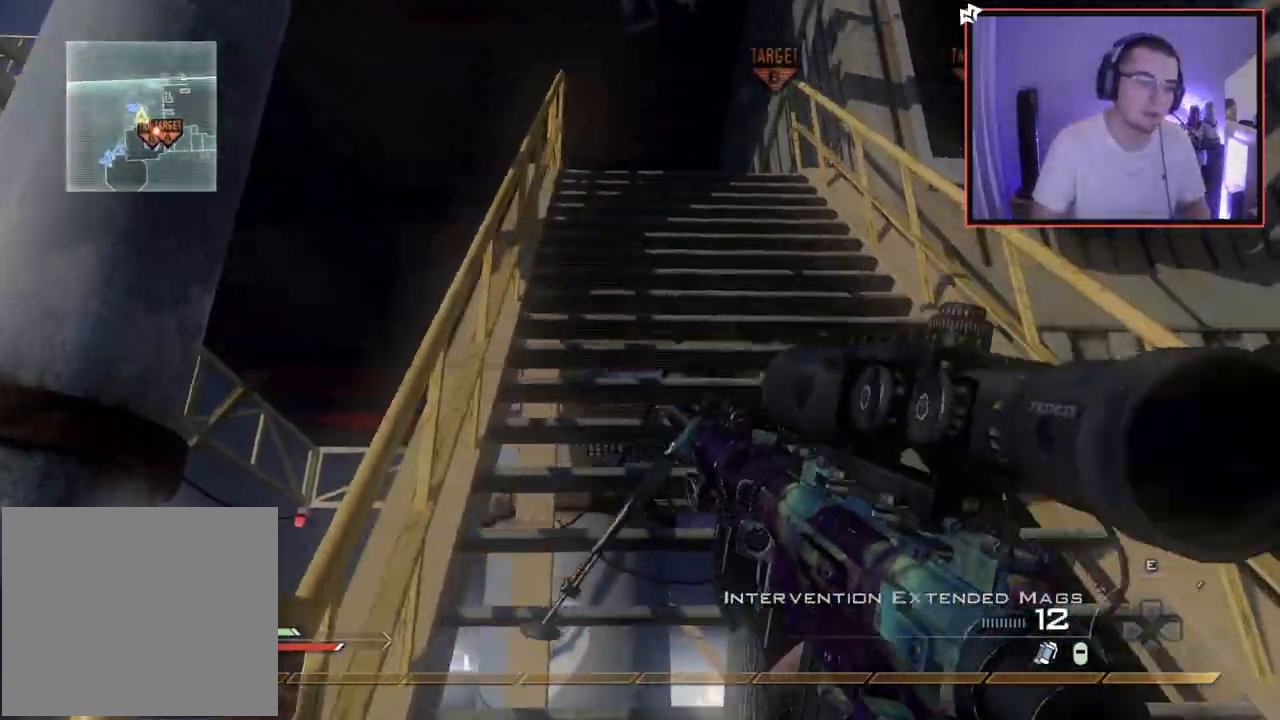
{"buttons": [], "left_stick": "up", "right_stick": "down", "events": [[50, "L3", "down"], [233, "L3", "up"], [483, "right_stick", "down"]]}
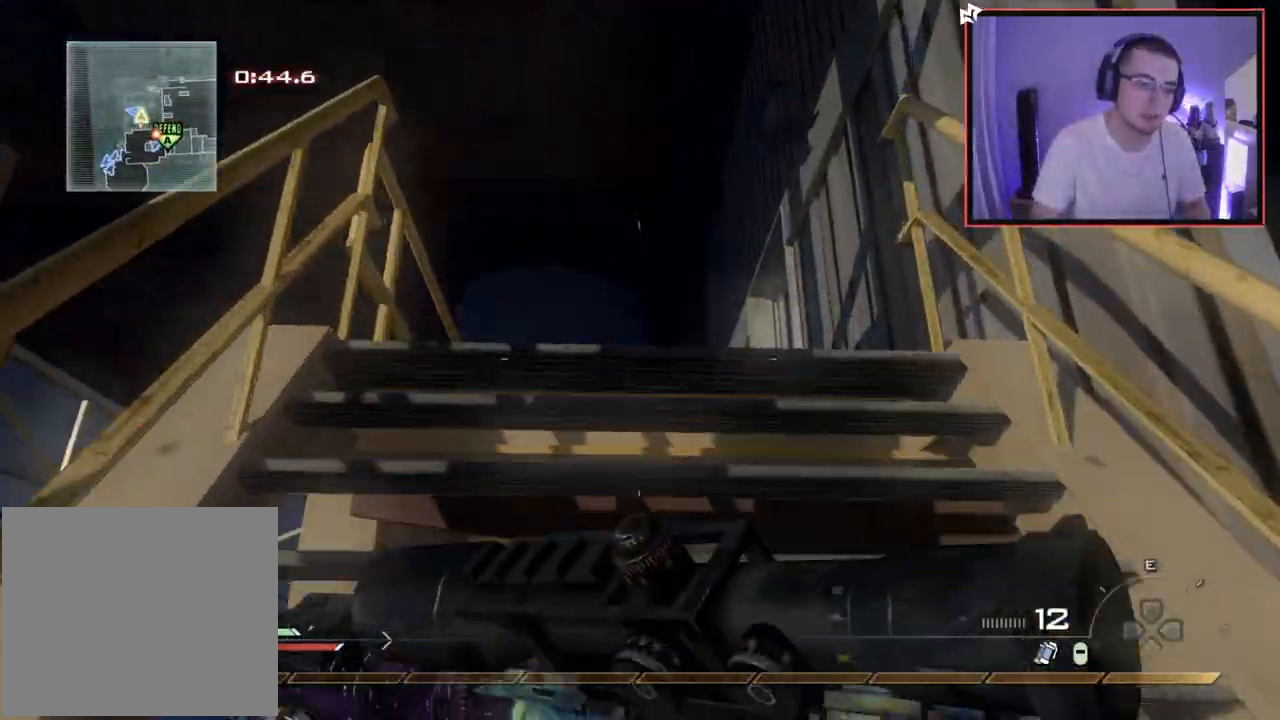
{"buttons": [], "left_stick": "down", "right_stick": "down-left", "events": [[117, "right_stick", "center"], [284, "right_stick", "down-left"], [417, "left_stick", "right"], [501, "left_stick", "down"]]}
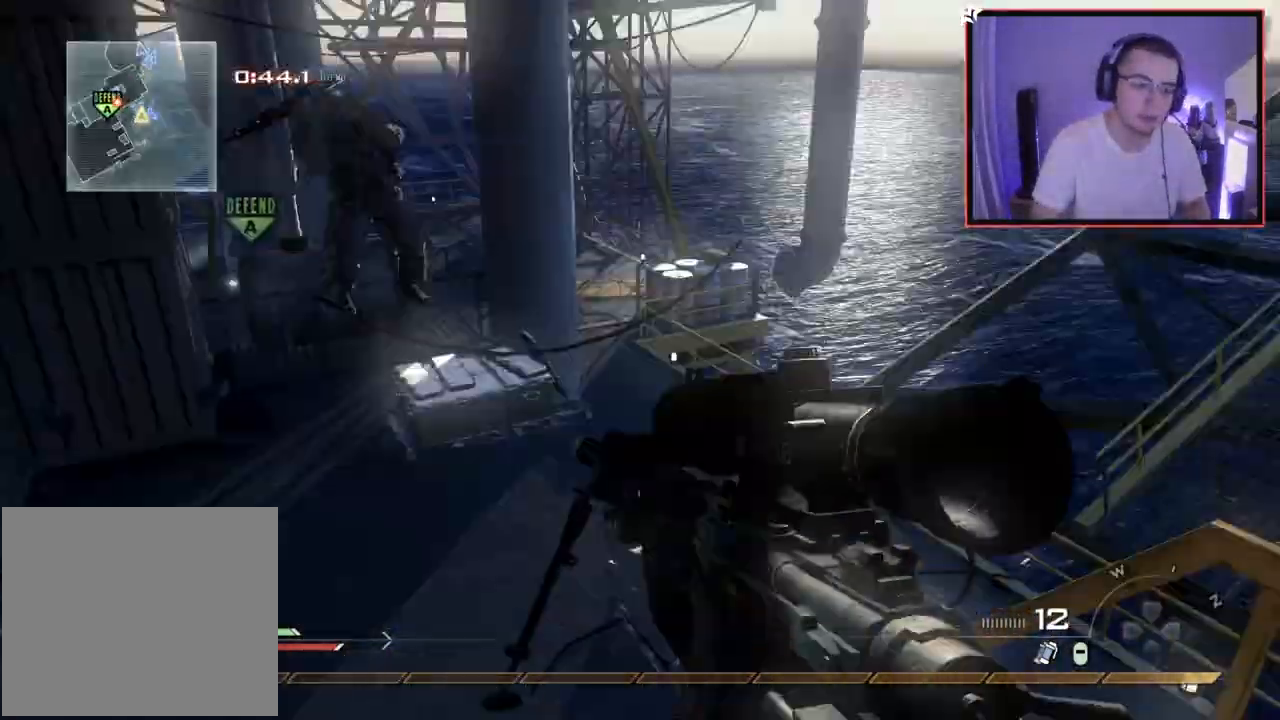
{"buttons": ["L3"], "left_stick": "up", "right_stick": "center", "events": [[83, "right_stick", "center"], [133, "TRIANGLE", "down"], [200, "TRIANGLE", "up"], [233, "TRIANGLE", "down"], [267, "left_stick", "center"], [333, "TRIANGLE", "up"], [383, "left_stick", "up"], [433, "L3", "down"]]}
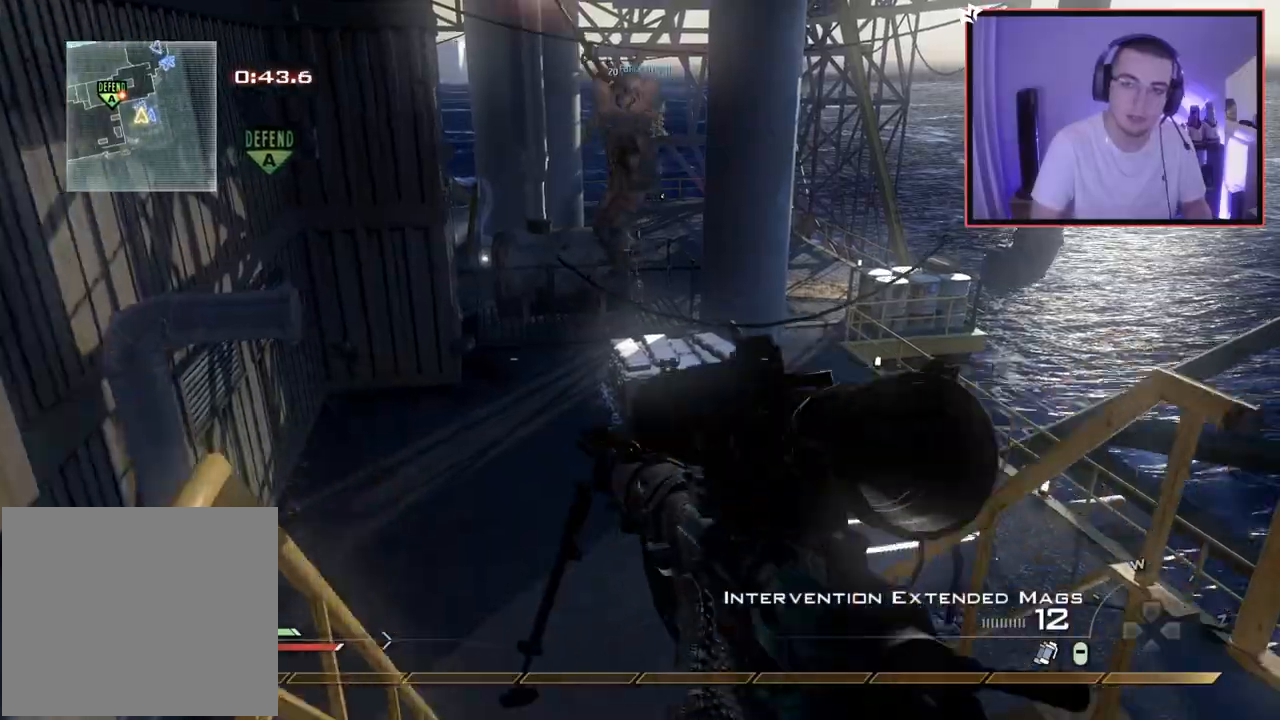
{"buttons": ["TRIANGLE"], "left_stick": "up", "right_stick": "up-left", "events": [[150, "CROSS", "down"], [167, "TRIANGLE", "down"], [184, "L3", "up"], [234, "CROSS", "up"], [267, "TRIANGLE", "up"], [334, "right_stick", "up-left"], [350, "L3", "down"], [467, "L3", "up"], [467, "TRIANGLE", "down"]]}